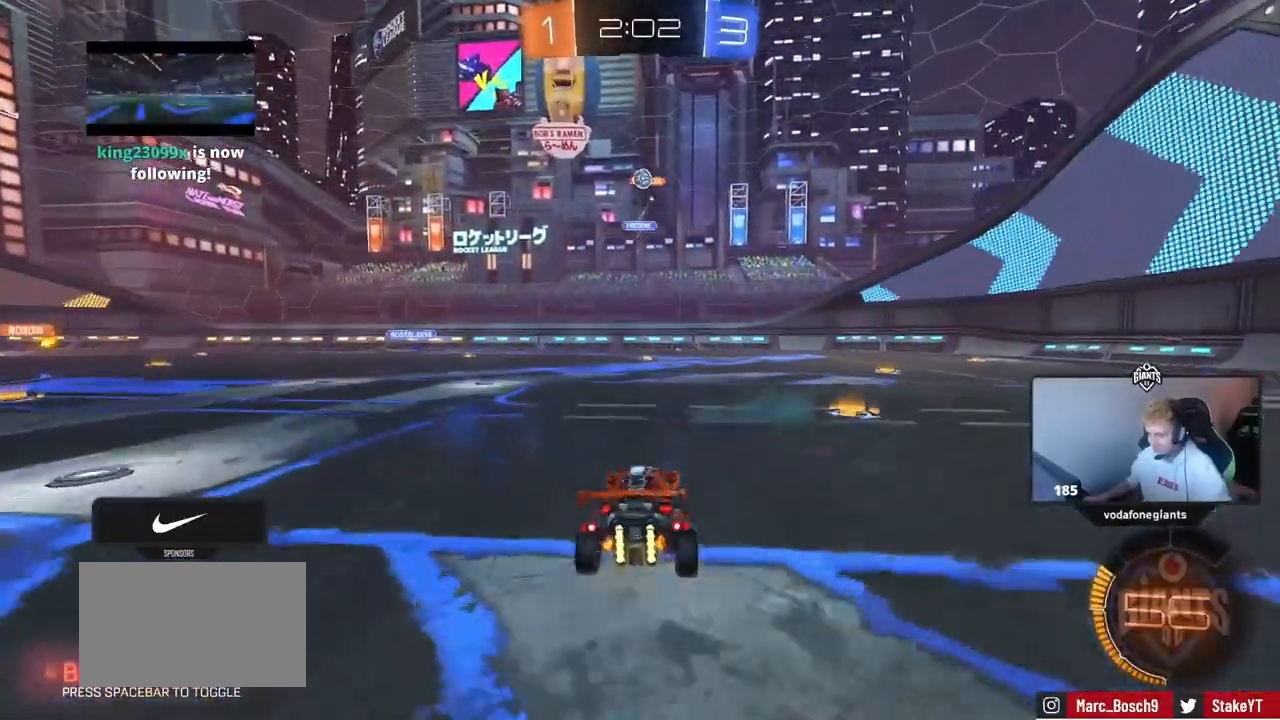
Gameplay with keyboard and mouse; each line is a JSON object with the keys and mouse buttons held at the frame after it. "events" lists presses ("down") and releases ("up") of "1", "2", "3", "4", "5", "a", "alt", "c", "caps_lock", "ctrl", "d", "e", "f", "g", "q", "r", "s", "shift", "space", "t", "tab", "v", "w", "x", "z" and "mouse_wheel" between this image and that frame as [ms after this image, input, new state], when the widget could be followed in between. "mouse_wheel" = the "wheel" button of the "mouse" list. No other keys are recorded. "wheel" means that the mouse wheel is clicked or scrolled. "mouse_move" is the direction in which the mouse moves at that frame (one of eight, or "still"), when it could be read.
{"keys": ["a"], "mouse": [], "mouse_move": "still", "events": [[151, "d", "up"], [184, "a", "down"], [184, "w", "up"]]}
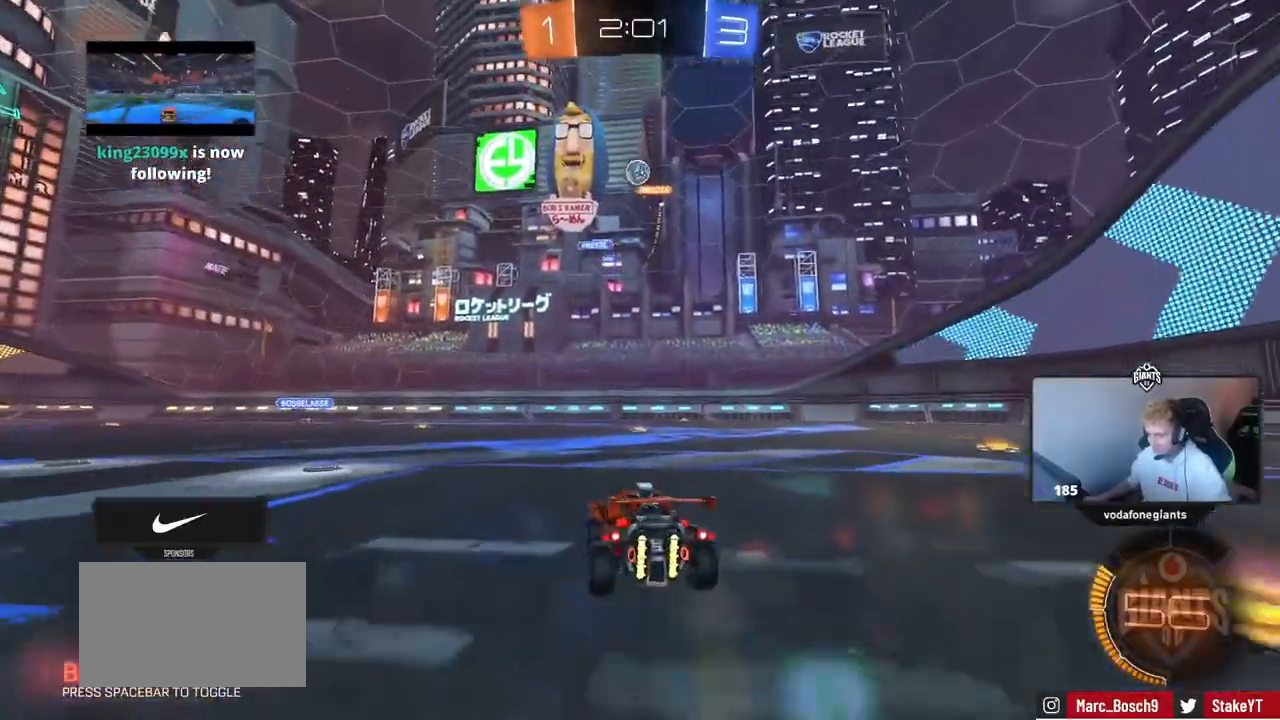
{"keys": [], "mouse": [], "events": [[67, "a", "up"], [200, "d", "down"], [250, "d", "up"], [250, "s", "down"], [350, "a", "down"], [434, "a", "up"], [484, "s", "up"]]}
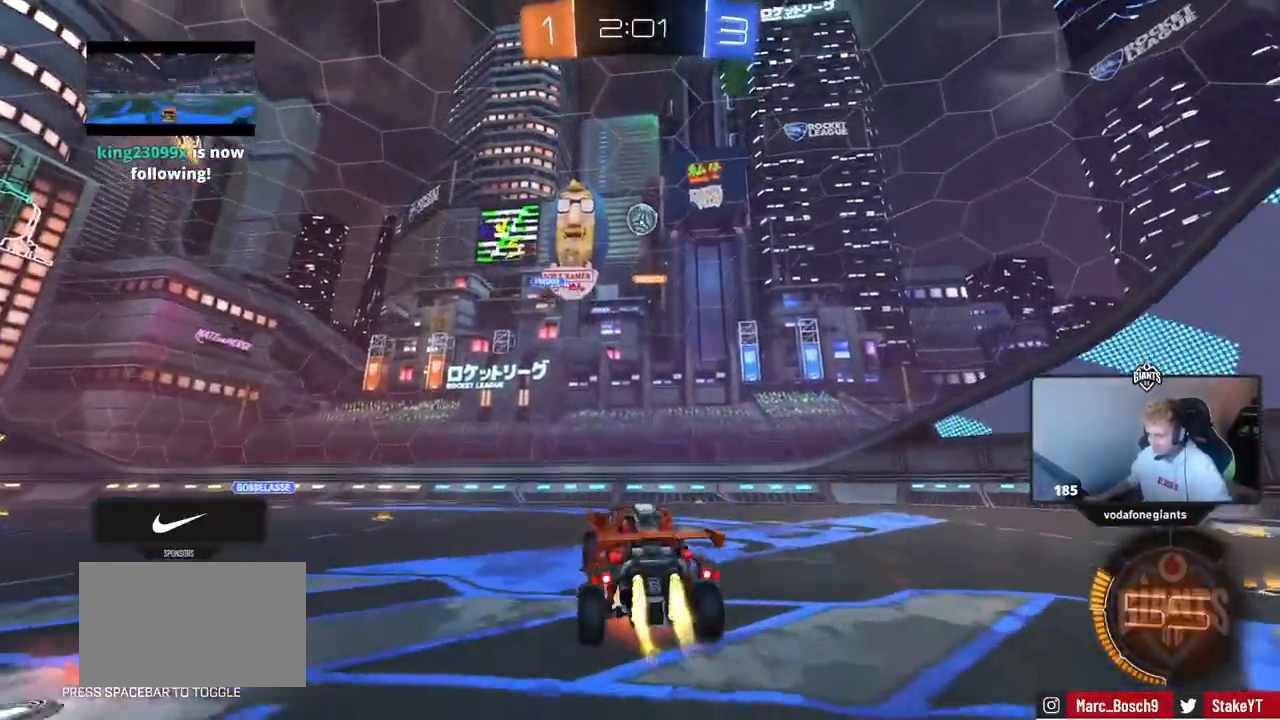
{"keys": ["a", "w"], "mouse": [], "mouse_move": "down-left", "events": [[84, "s", "down"], [117, "d", "down"], [117, "s", "up"], [217, "d", "up"], [267, "d", "down"], [267, "w", "down"], [451, "a", "down"], [451, "d", "up"]]}
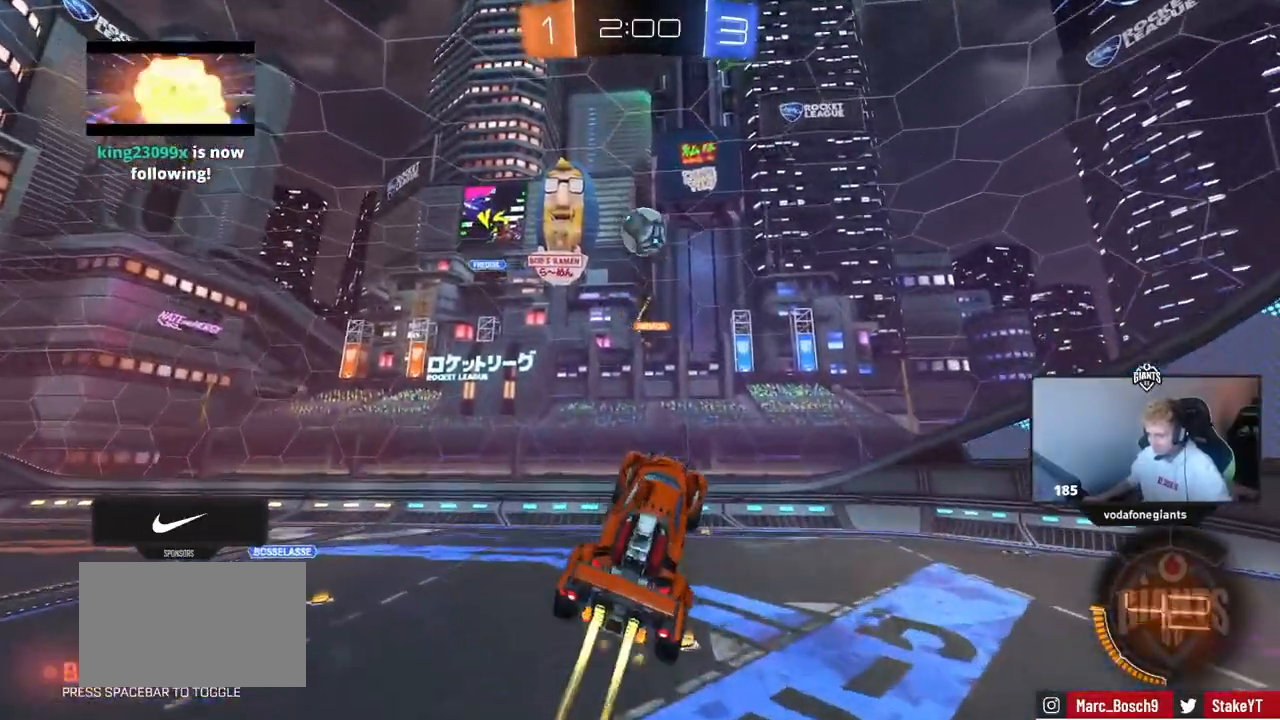
{"keys": ["a"], "mouse": [], "mouse_move": "left", "events": [[50, "a", "up"], [50, "d", "down"], [50, "w", "up"], [100, "d", "up"], [133, "a", "down"], [284, "w", "down"], [417, "w", "up"]]}
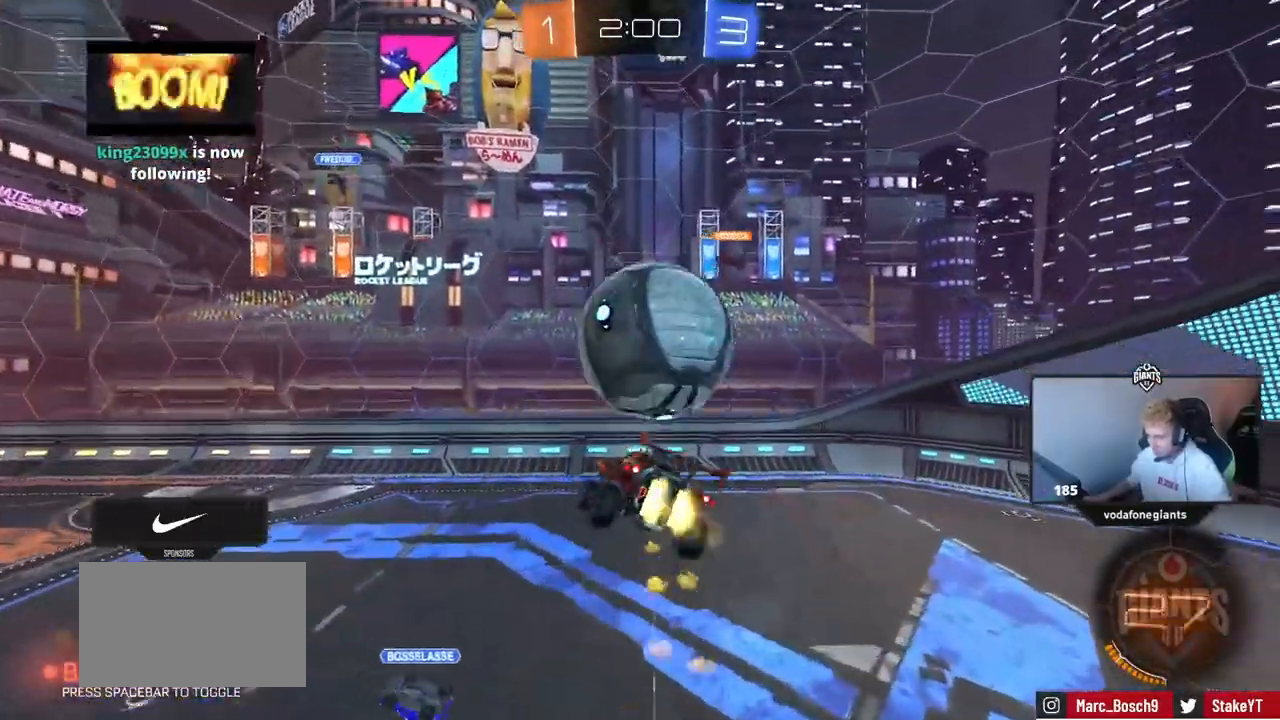
{"keys": ["d"], "mouse": [], "events": [[67, "s", "down"], [151, "a", "up"], [151, "d", "down"], [384, "s", "up"]]}
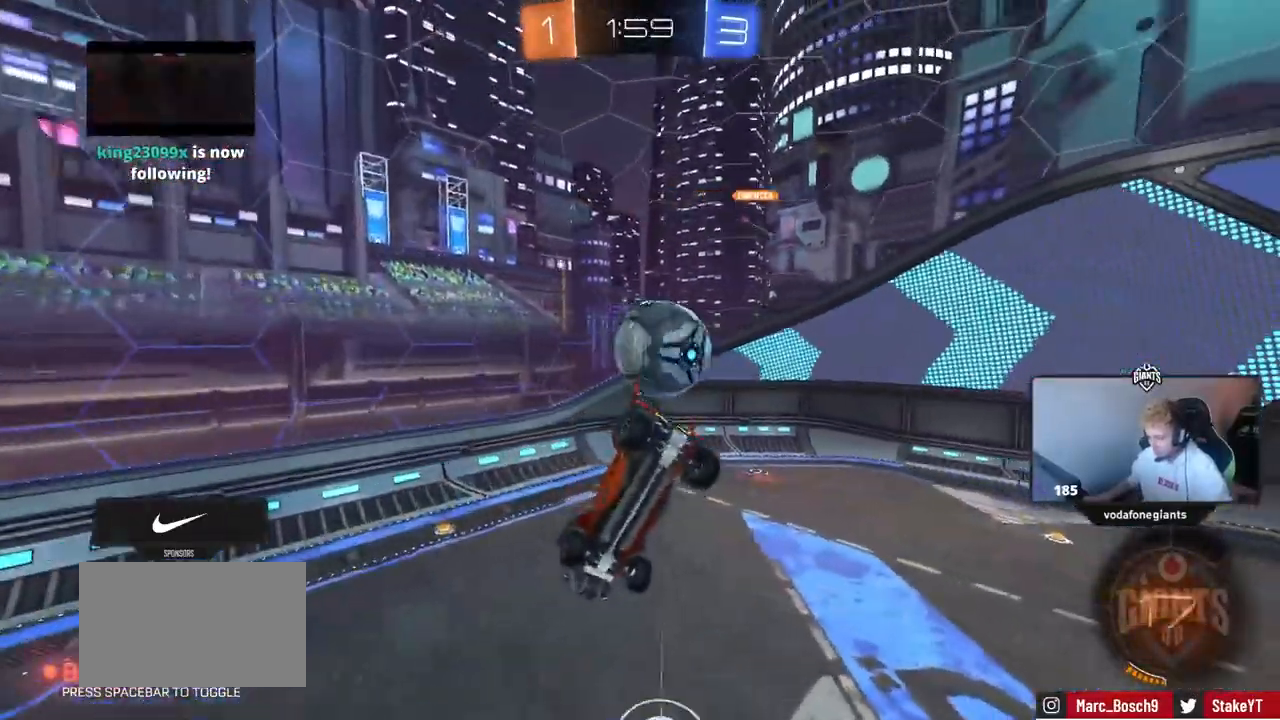
{"keys": ["a", "s"], "mouse": [], "mouse_move": "up", "events": [[83, "s", "down"], [117, "a", "down"], [117, "d", "up"], [167, "shift", "down"], [267, "s", "up"], [267, "shift", "up"], [367, "s", "down"], [450, "s", "up"], [500, "s", "down"]]}
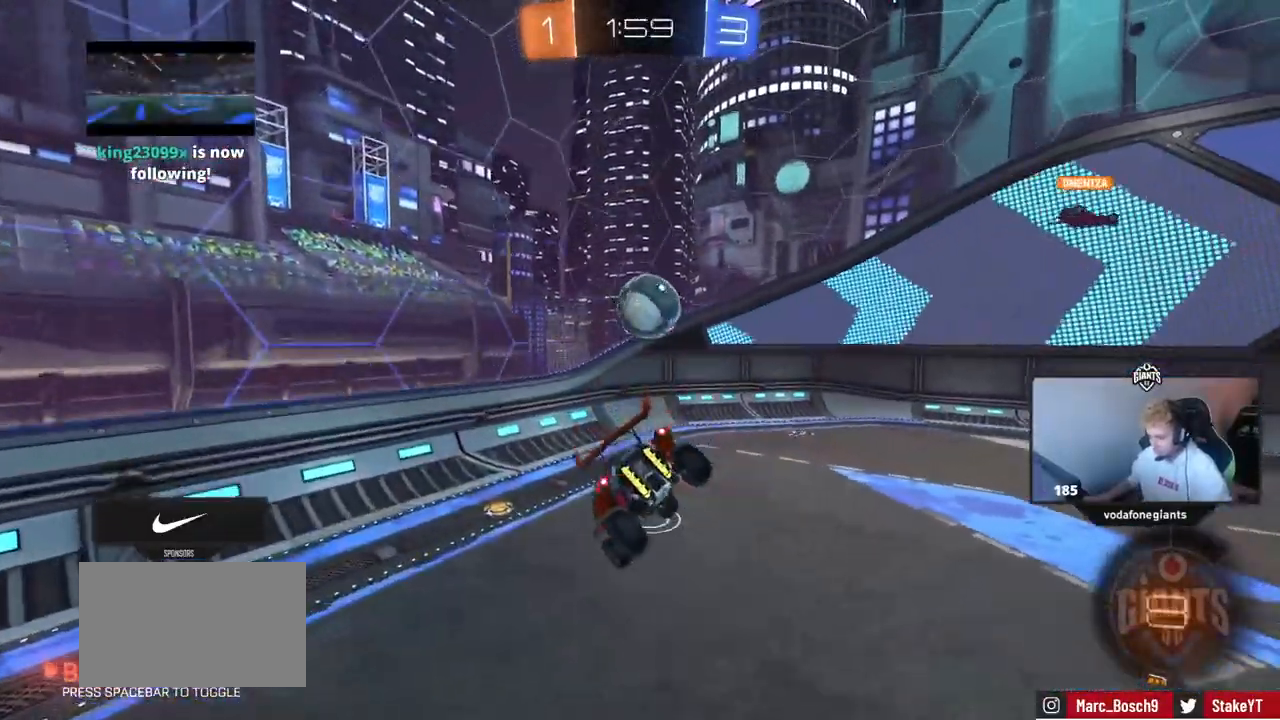
{"keys": ["a", "w"], "mouse": [], "events": [[50, "s", "up"], [284, "w", "down"], [334, "a", "up"], [417, "a", "down"]]}
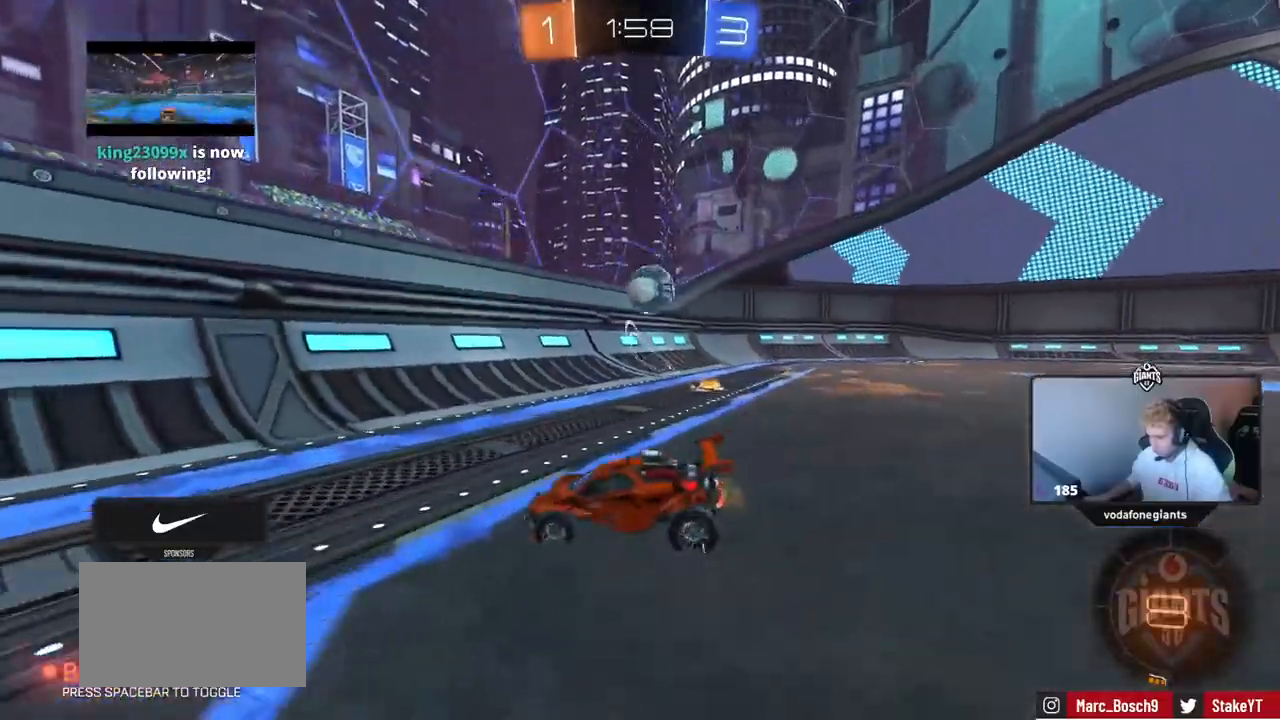
{"keys": ["a", "w"], "mouse": [], "events": []}
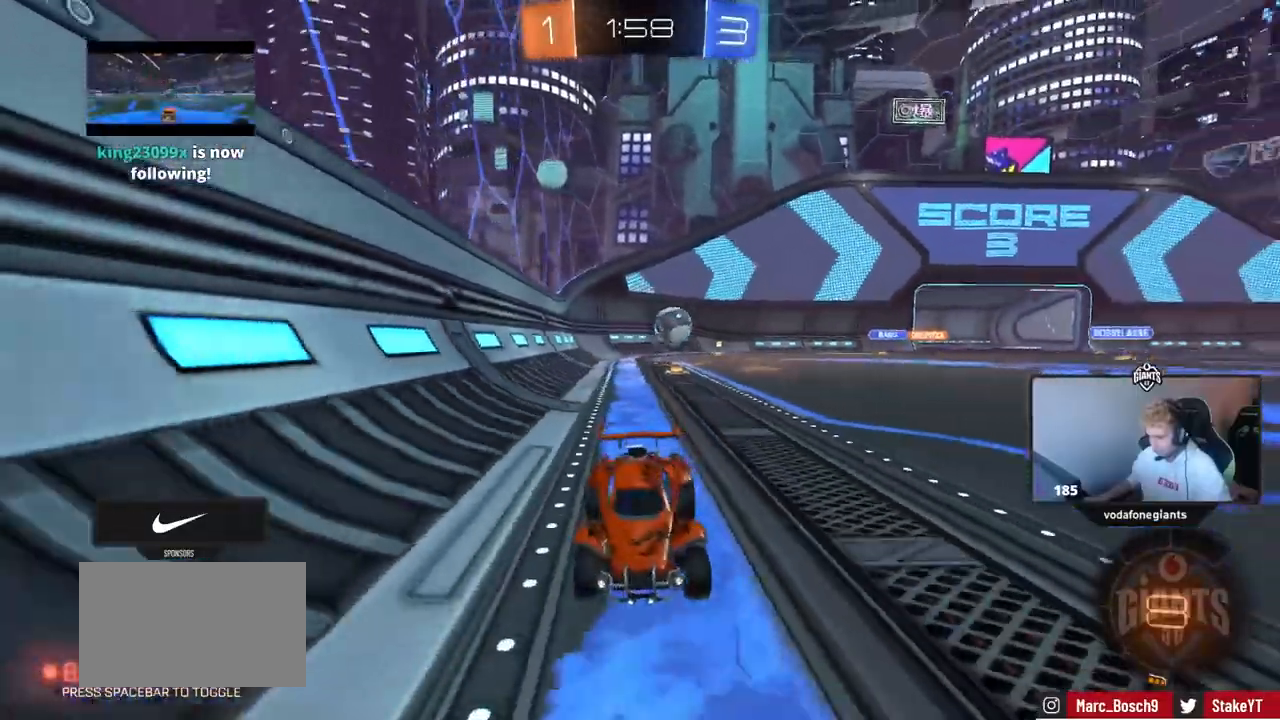
{"keys": ["shift", "w"], "mouse": [], "mouse_move": "down"}
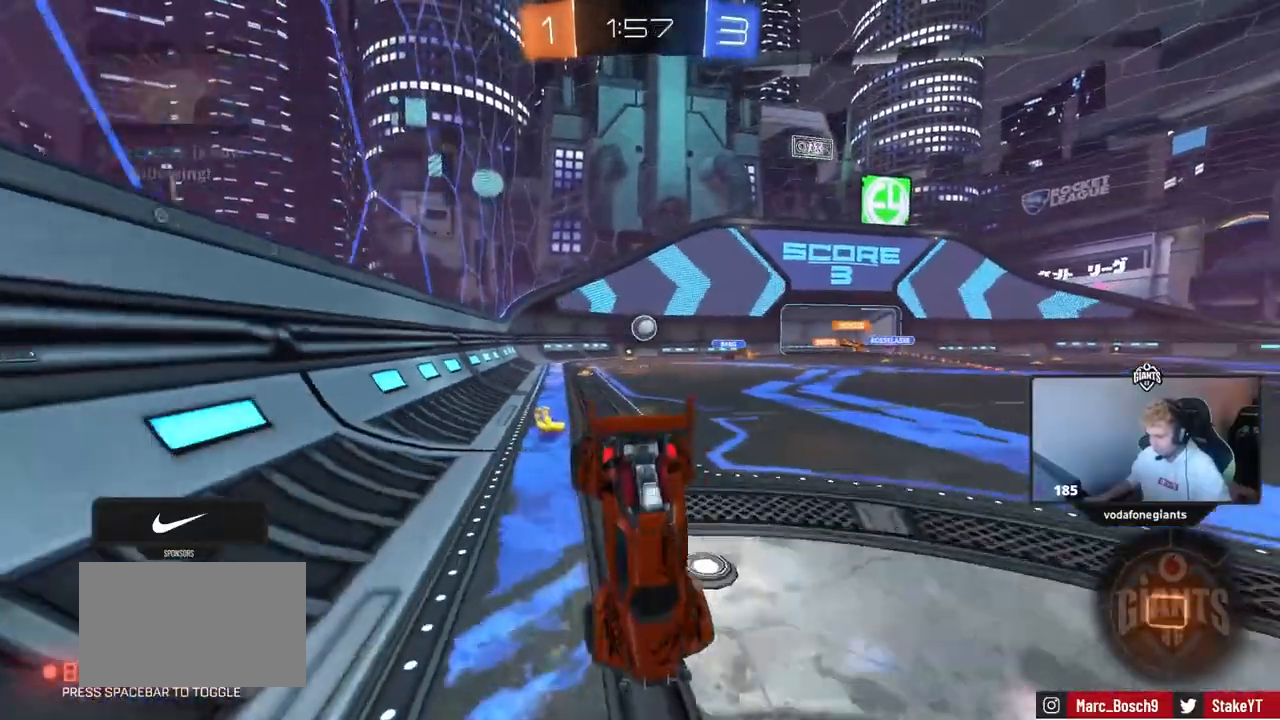
{"keys": ["w"], "mouse": [], "mouse_move": "still", "events": [[183, "shift", "up"]]}
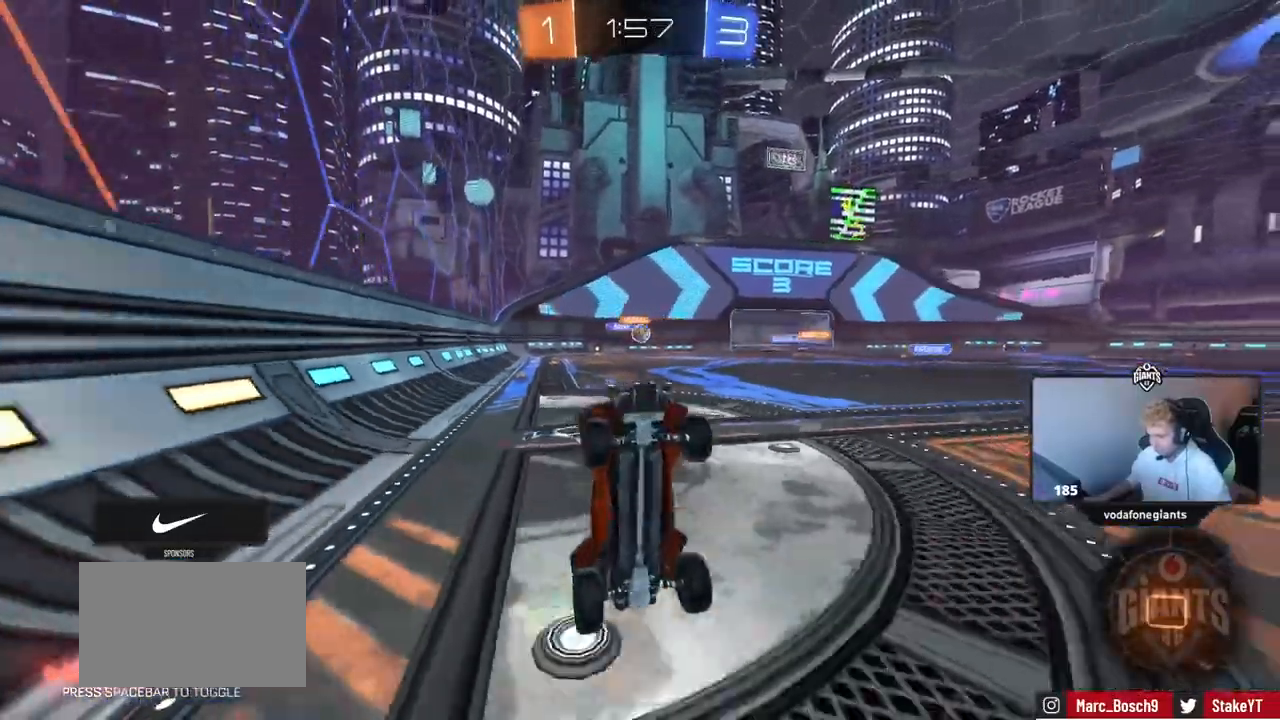
{"keys": ["w"], "mouse": [], "mouse_move": "still", "events": [[151, "w", "up"], [351, "d", "down"], [384, "w", "down"], [484, "d", "up"]]}
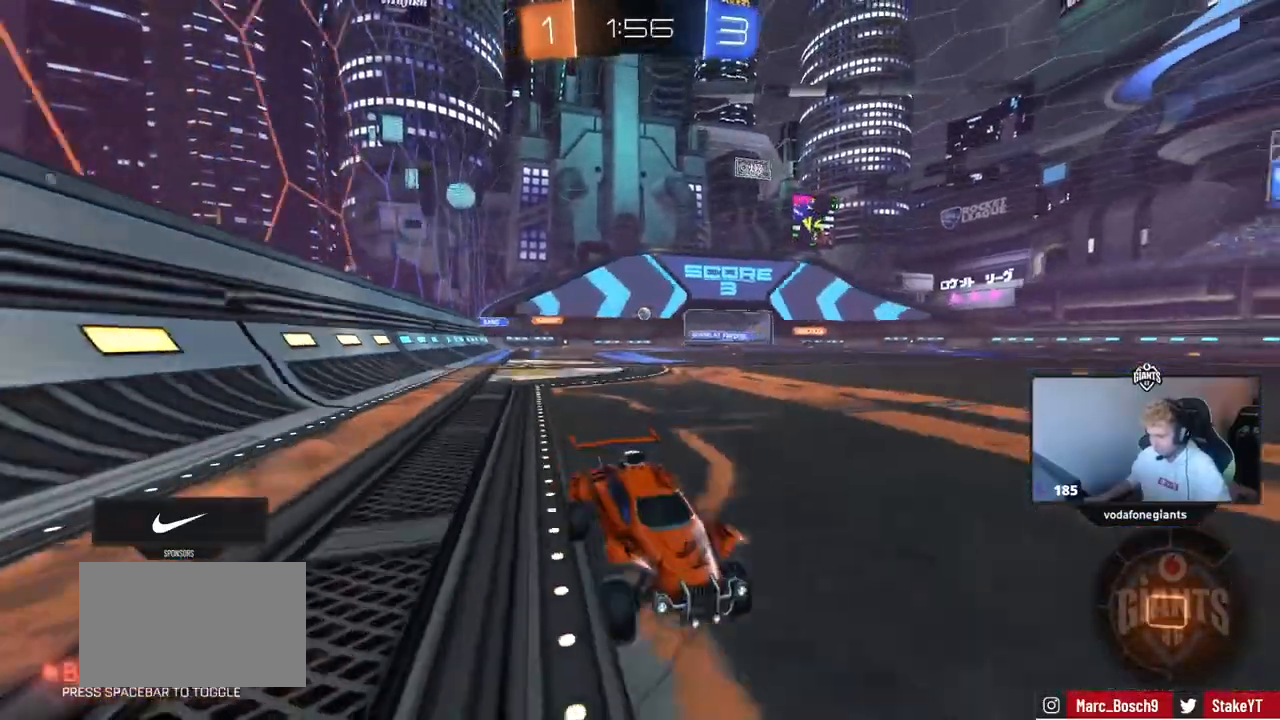
{"keys": ["w"], "mouse": [], "mouse_move": "still", "events": []}
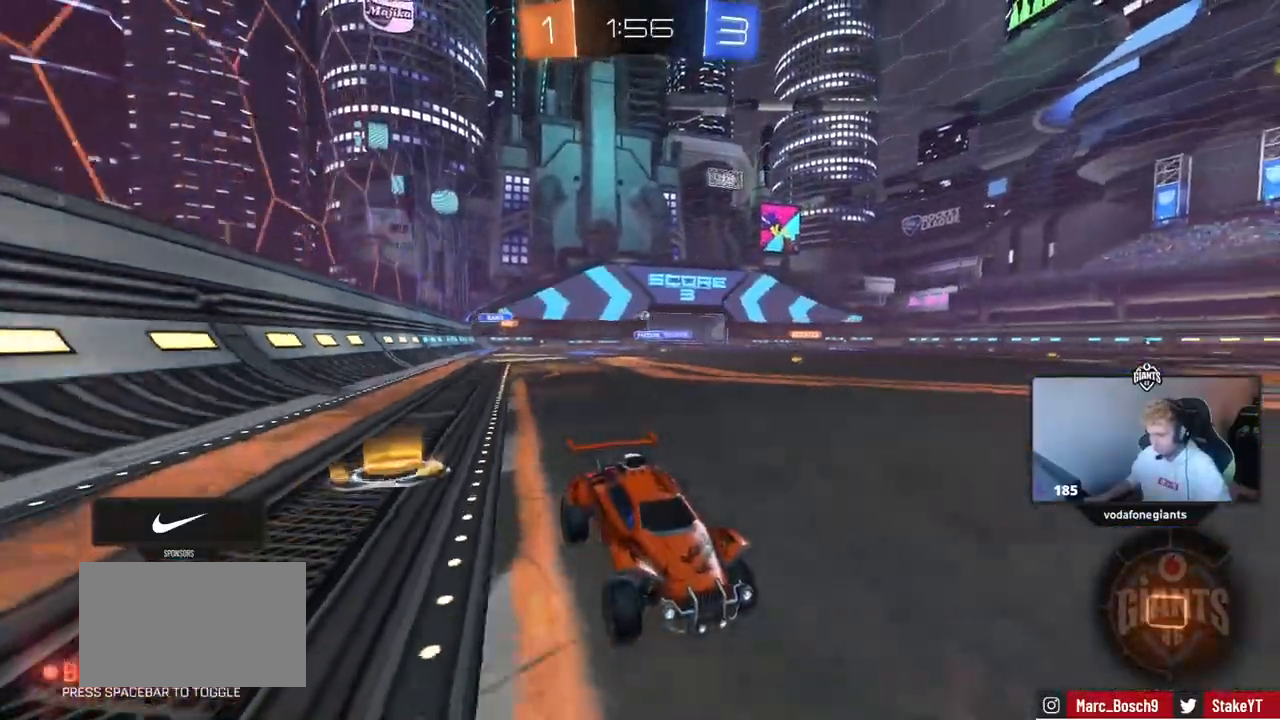
{"keys": ["a", "w"], "mouse": [], "mouse_move": "still", "events": [[184, "a", "down"], [334, "a", "up"], [468, "a", "down"]]}
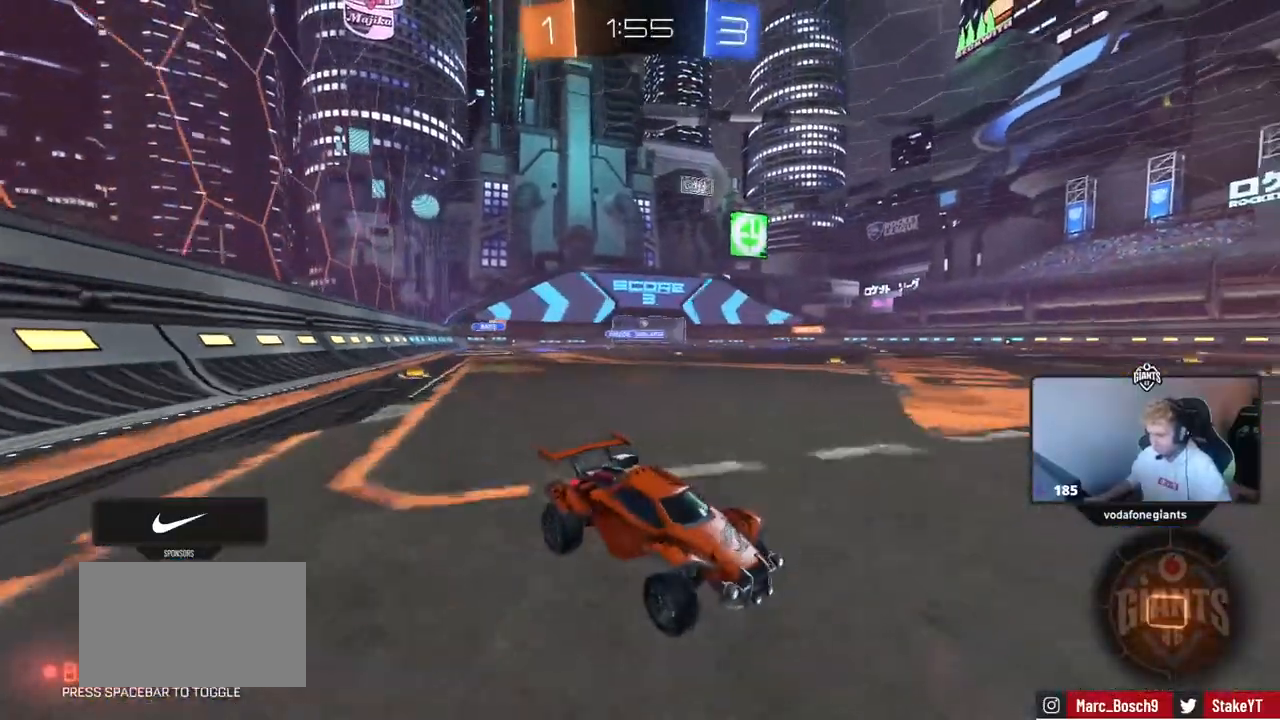
{"keys": ["w"], "mouse": [], "mouse_move": "still", "events": [[117, "shift", "down"], [250, "shift", "up"], [384, "a", "up"]]}
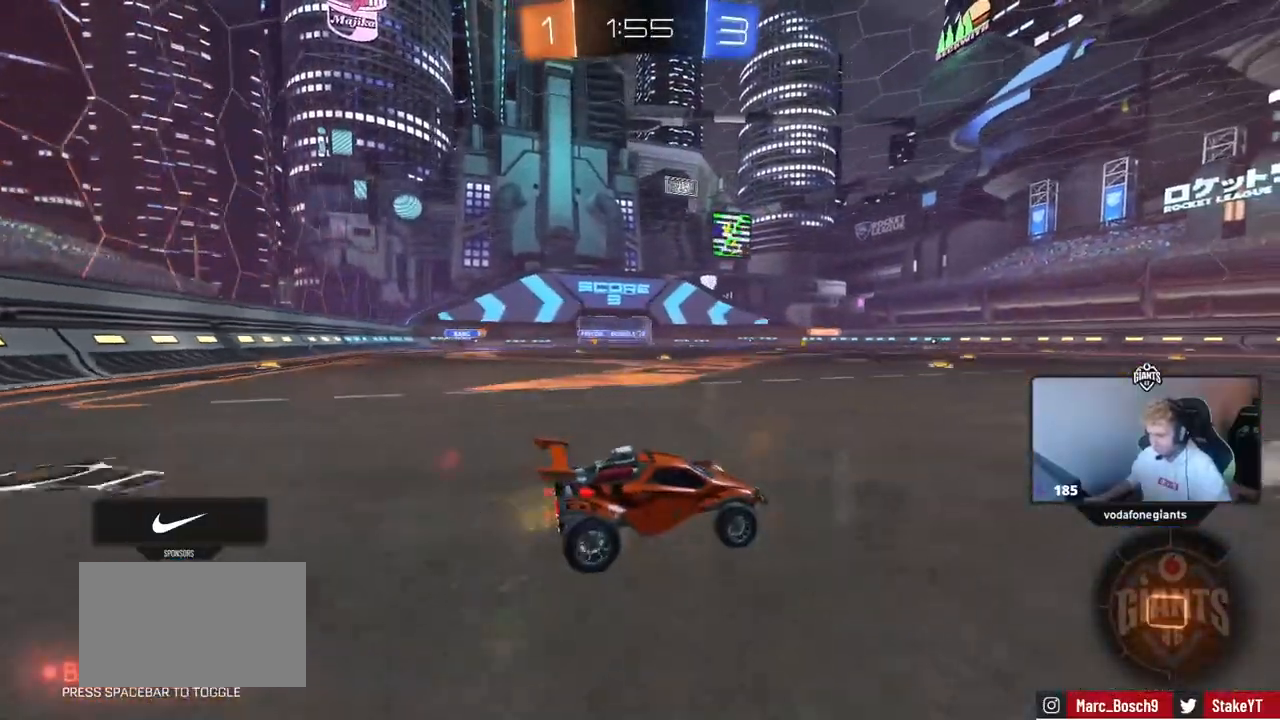
{"keys": ["w"], "mouse": [], "events": [[84, "a", "down"], [167, "a", "up"], [167, "d", "down"], [317, "d", "up"]]}
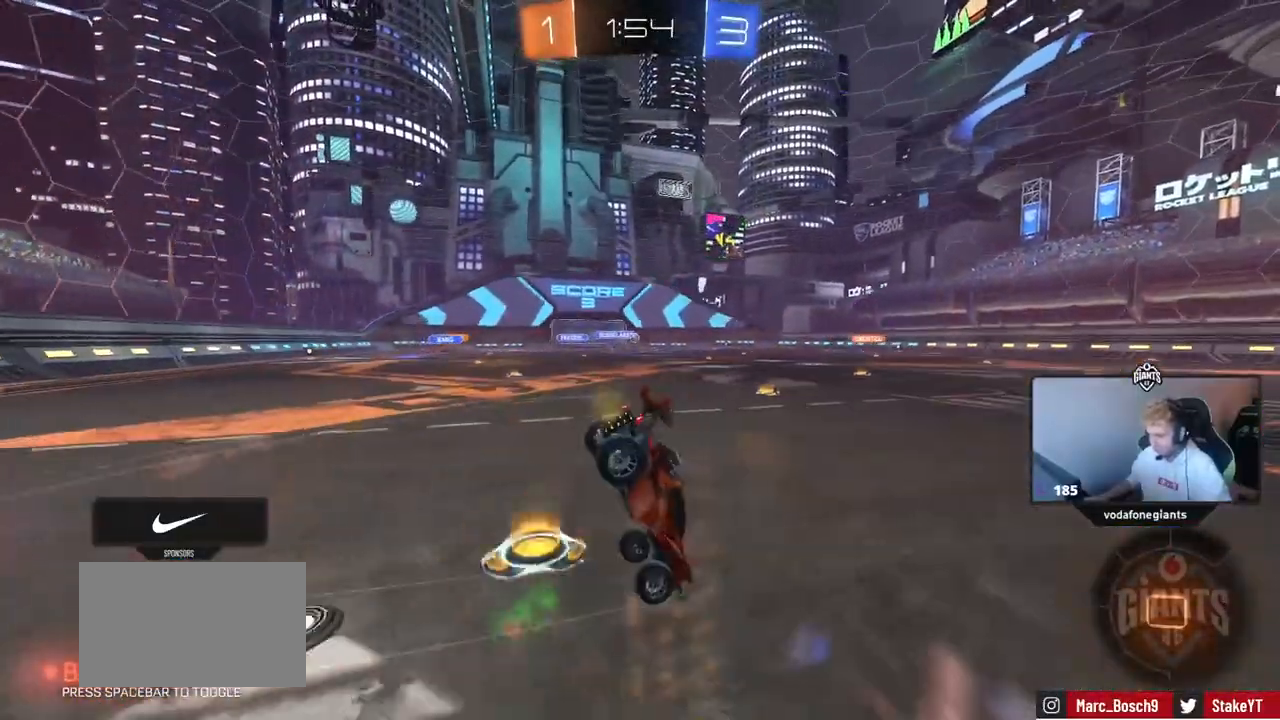
{"keys": [], "mouse": [], "events": [[133, "shift", "down"], [233, "d", "down"], [233, "shift", "up"], [367, "d", "up"], [367, "w", "up"]]}
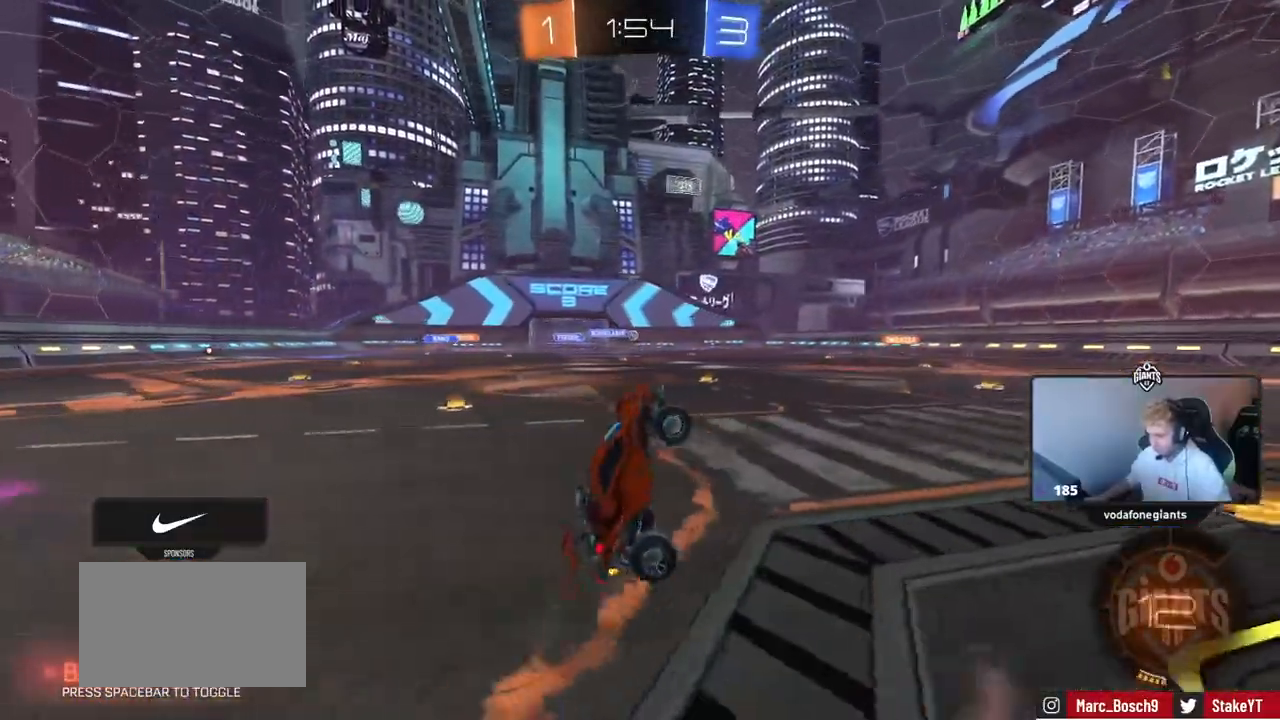
{"keys": ["d", "w"], "mouse": [], "mouse_move": "down", "events": [[384, "d", "down"], [384, "w", "down"]]}
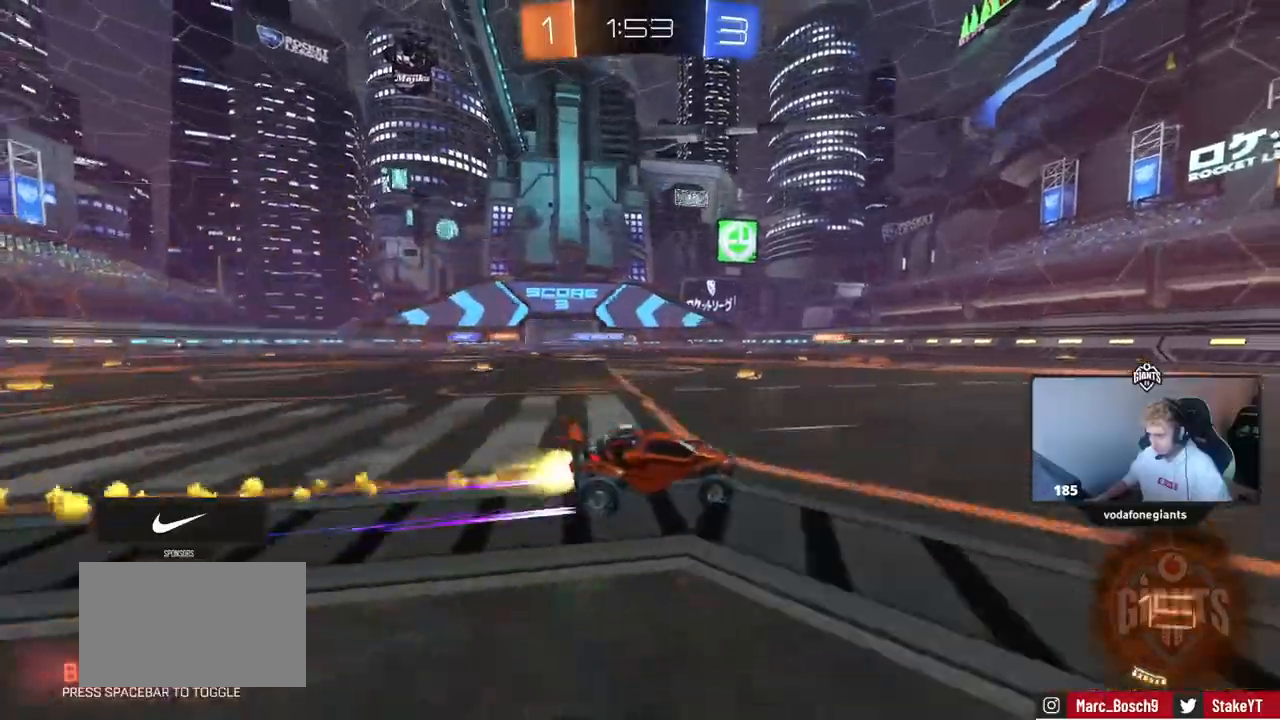
{"keys": ["w"], "mouse": [], "mouse_move": "still", "events": [[33, "d", "up"]]}
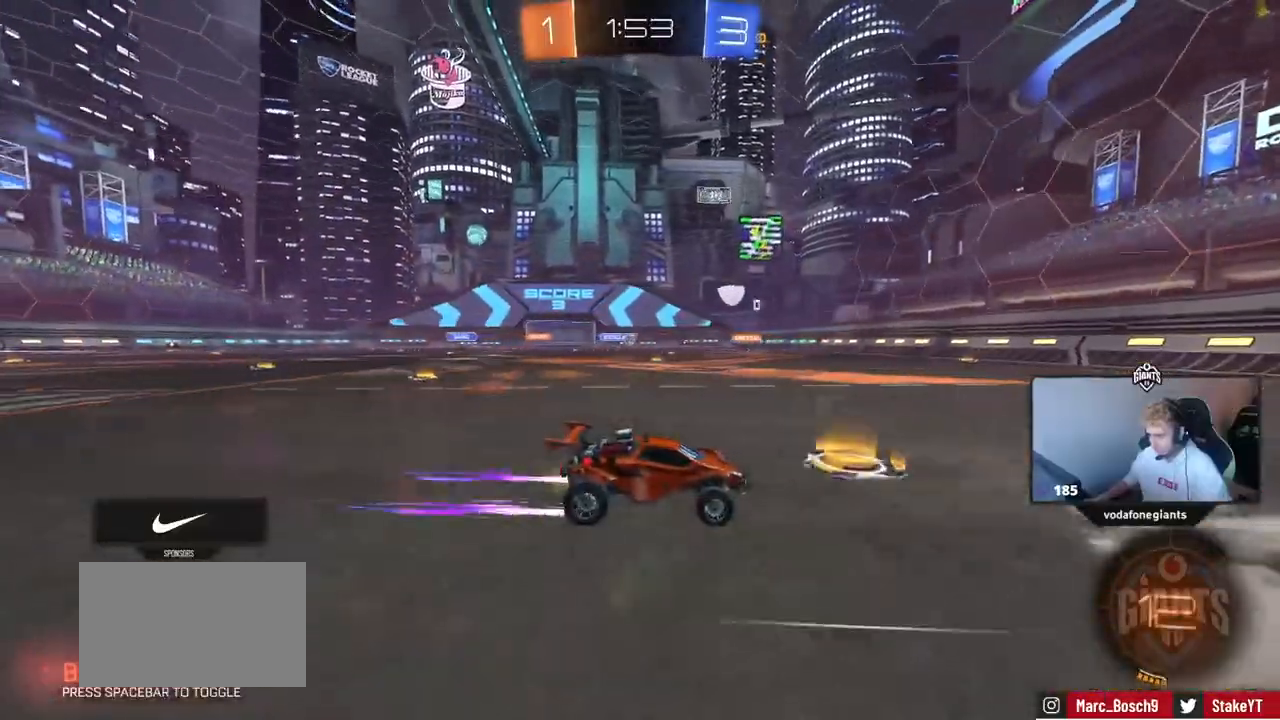
{"keys": ["a", "shift", "w"], "mouse": [], "mouse_move": "still", "events": [[284, "a", "down"], [468, "shift", "down"]]}
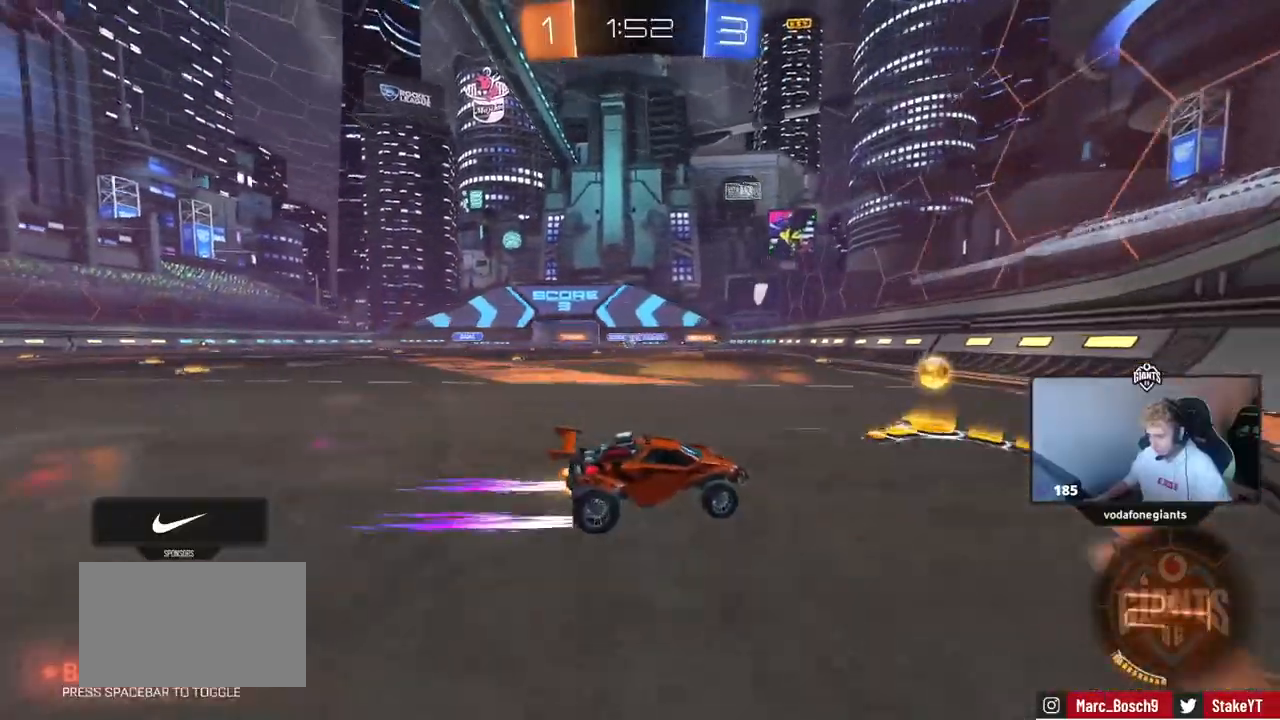
{"keys": ["a", "w"], "mouse": [], "mouse_move": "still", "events": [[117, "shift", "up"], [250, "a", "up"], [350, "a", "down"]]}
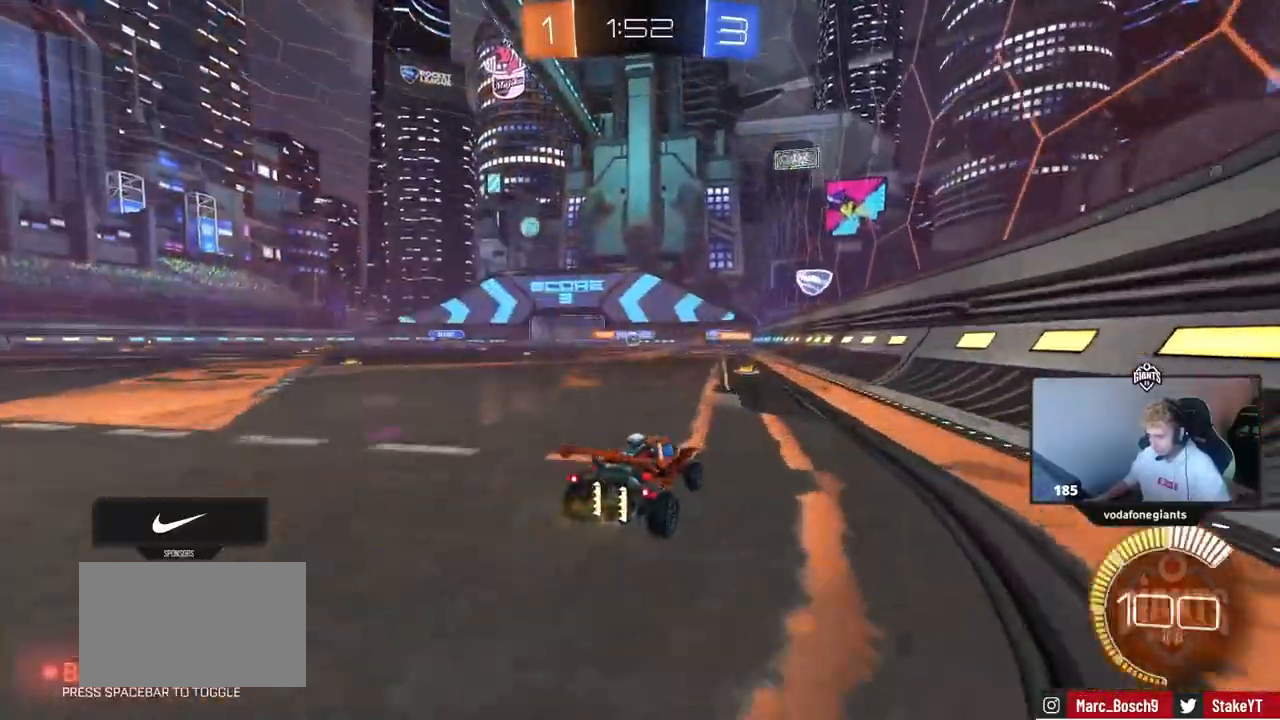
{"keys": ["a", "w"], "mouse": [], "mouse_move": "still", "events": [[17, "a", "up"], [67, "w", "up"], [351, "a", "down"], [484, "w", "down"]]}
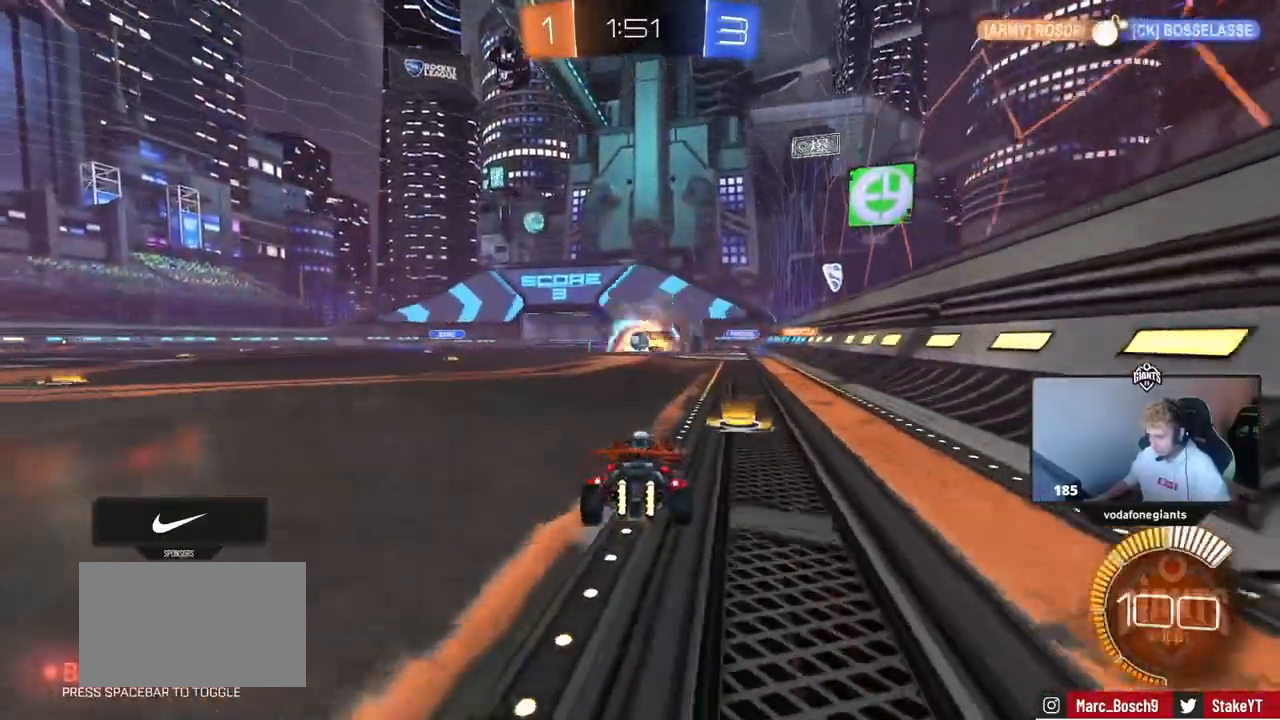
{"keys": ["w"], "mouse": [], "mouse_move": "down", "events": [[83, "a", "up"], [117, "d", "down"], [350, "d", "up"]]}
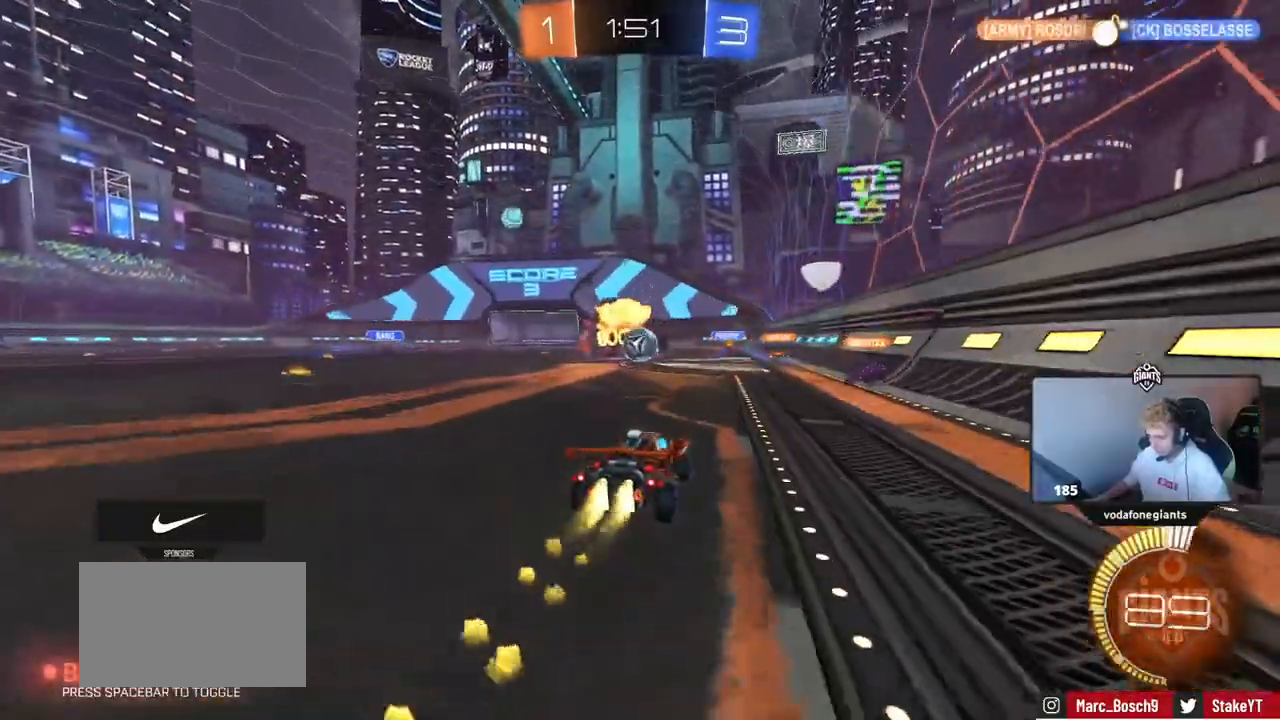
{"keys": ["a"], "mouse": [], "mouse_move": "still", "events": [[134, "a", "down"], [234, "a", "up"], [367, "w", "up"], [468, "a", "down"]]}
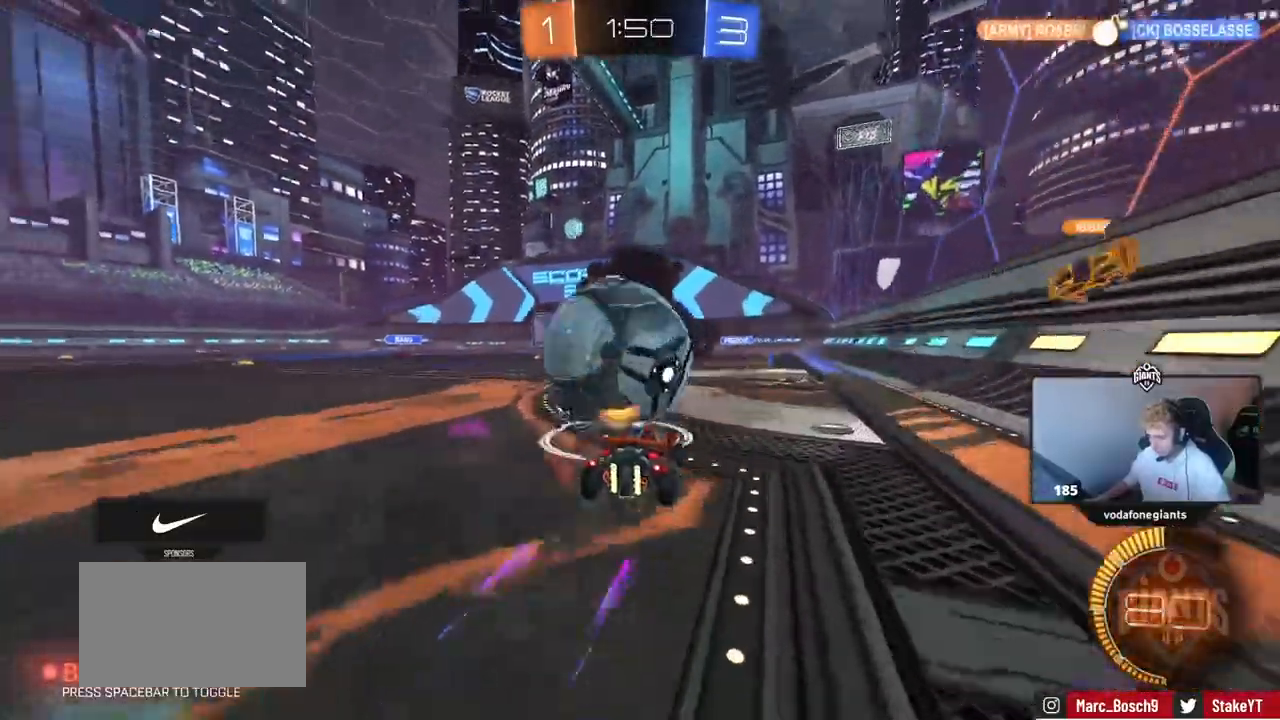
{"keys": [], "mouse": [], "mouse_move": "down-left", "events": [[17, "w", "down"], [150, "a", "up"], [200, "d", "down"], [200, "w", "up"], [250, "d", "up"], [300, "a", "down"], [300, "s", "down"], [484, "a", "up"], [484, "s", "up"]]}
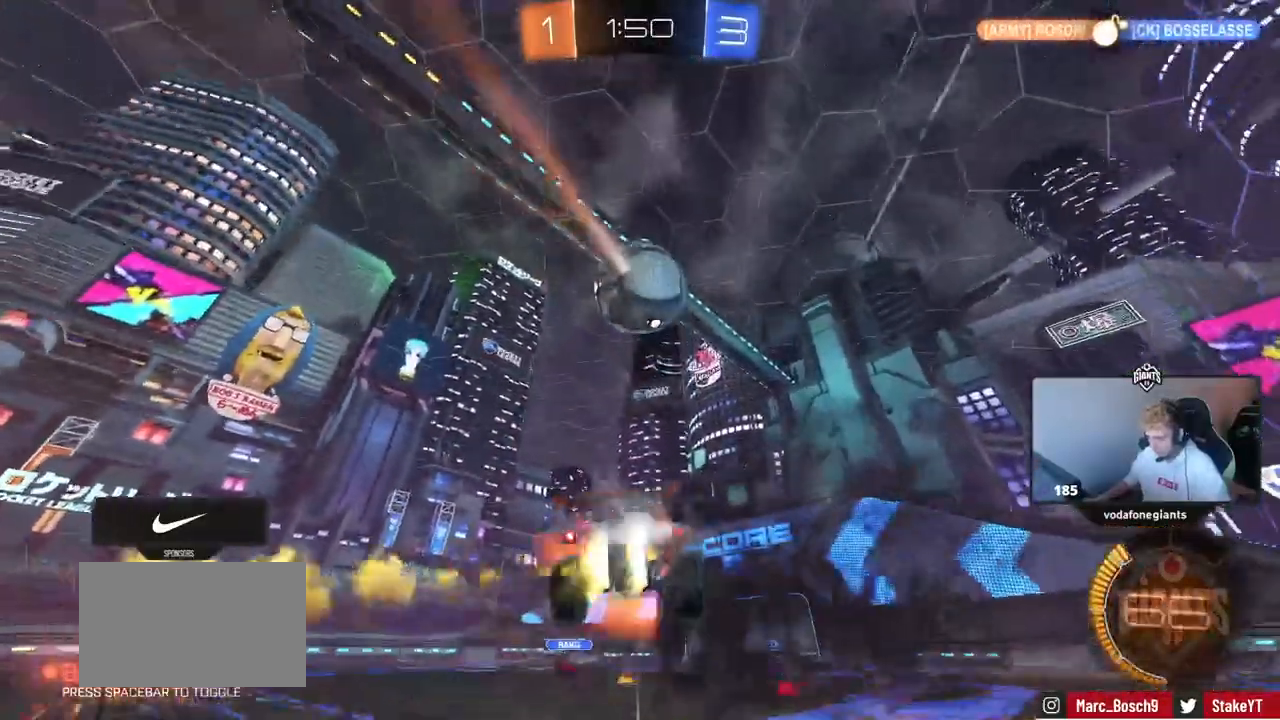
{"keys": ["d", "space", "w"], "mouse": [], "mouse_move": "still", "events": [[84, "s", "down"], [117, "a", "down"], [167, "a", "up"], [217, "d", "down"], [217, "s", "up"], [351, "w", "down"], [501, "space", "down"]]}
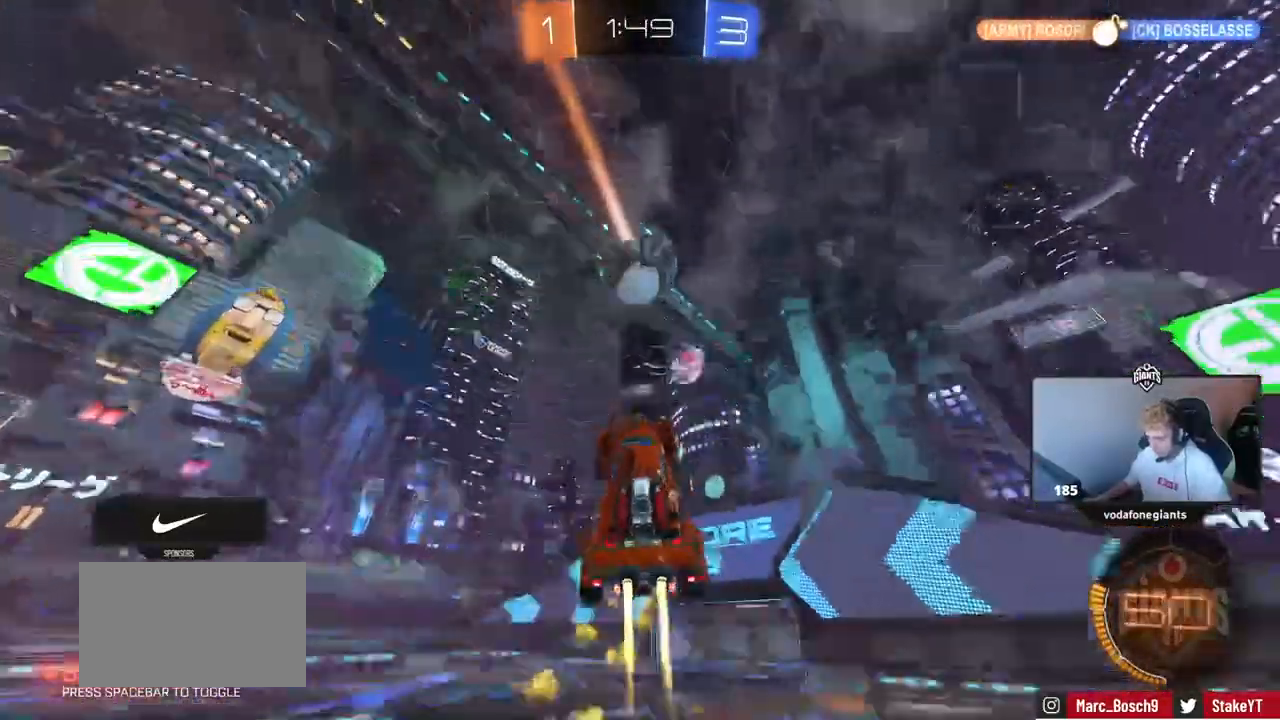
{"keys": ["a"], "mouse": [], "mouse_move": "still", "events": [[50, "d", "up"], [133, "a", "down"], [133, "w", "up"], [183, "space", "up"], [283, "a", "up"], [367, "w", "down"], [417, "w", "up"], [467, "a", "down"]]}
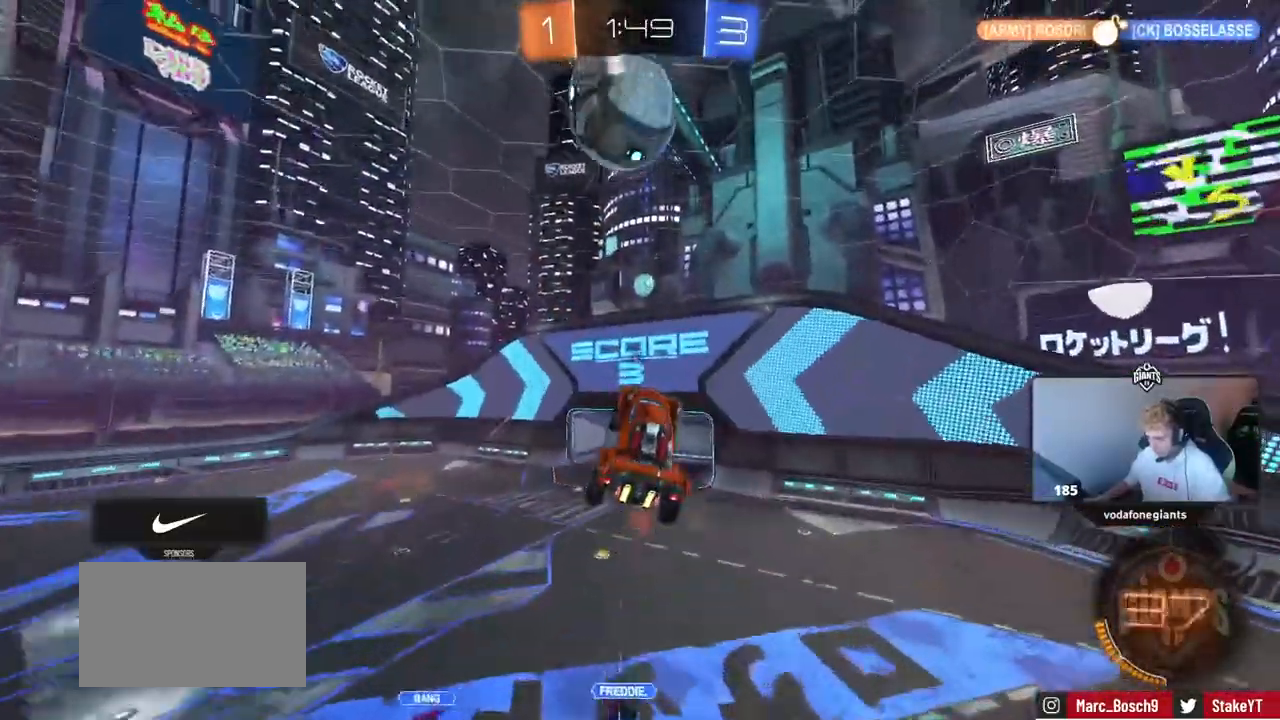
{"keys": ["d", "s"], "mouse": [], "mouse_move": "down", "events": [[151, "a", "up"], [351, "d", "down"], [434, "s", "down"]]}
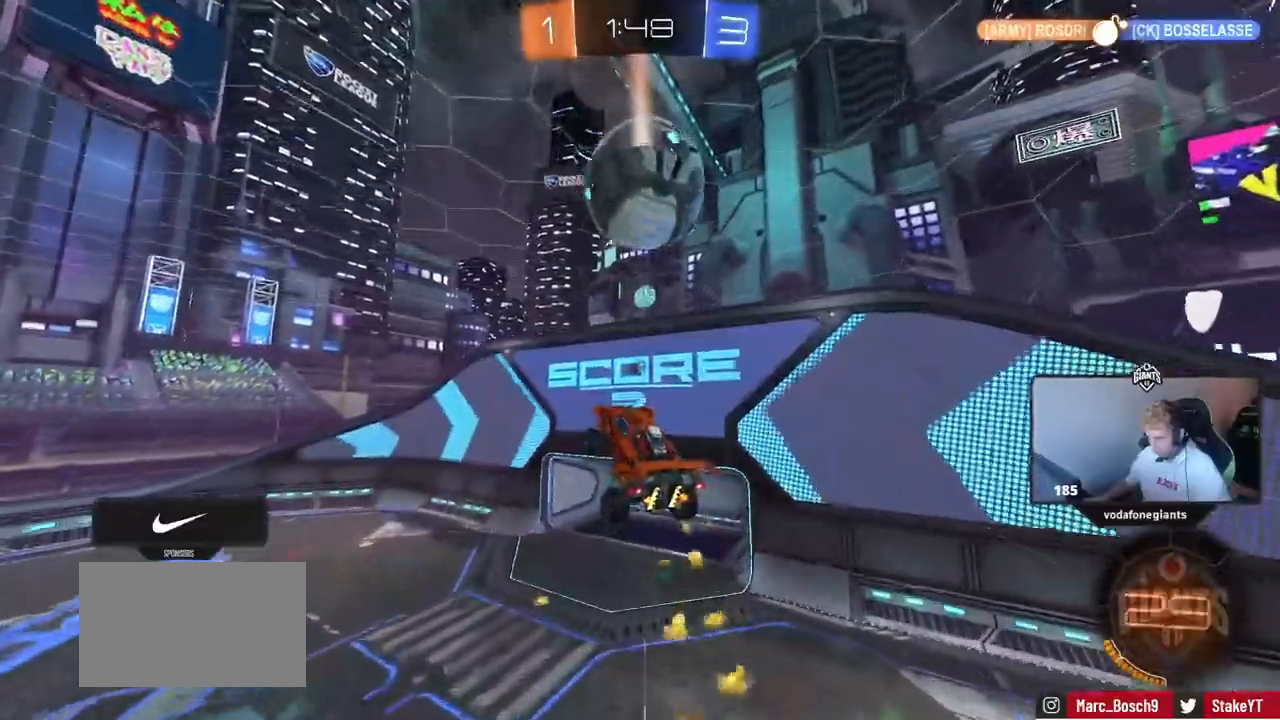
{"keys": ["a", "shift"], "mouse": [], "mouse_move": "still", "events": [[33, "d", "up"], [33, "s", "up"], [83, "a", "down"], [167, "w", "down"], [317, "shift", "down"], [350, "shift", "up"], [400, "shift", "down"], [450, "w", "up"]]}
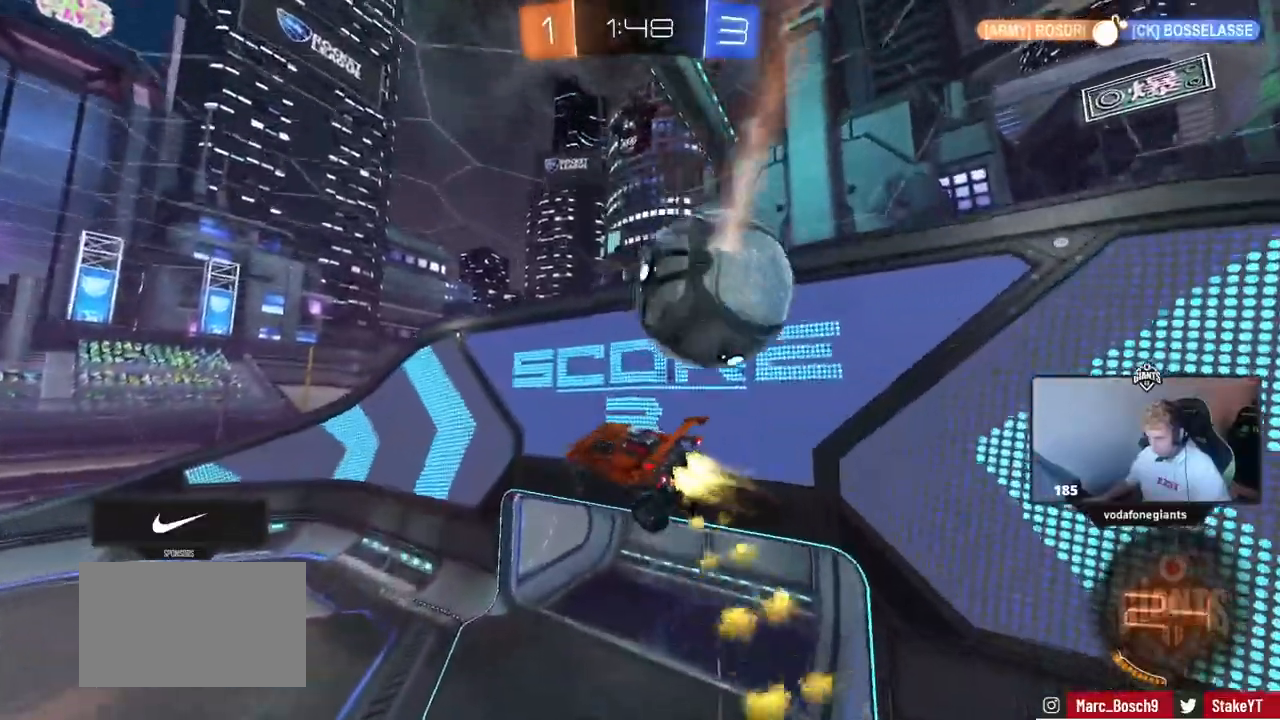
{"keys": ["d", "space"], "mouse": [], "mouse_move": "still", "events": [[50, "shift", "up"], [84, "a", "up"], [84, "d", "down"], [84, "s", "down"], [134, "a", "down"], [134, "d", "up"], [234, "a", "up"], [234, "d", "down"], [284, "s", "up"], [334, "d", "up"], [367, "space", "down"], [468, "d", "down"]]}